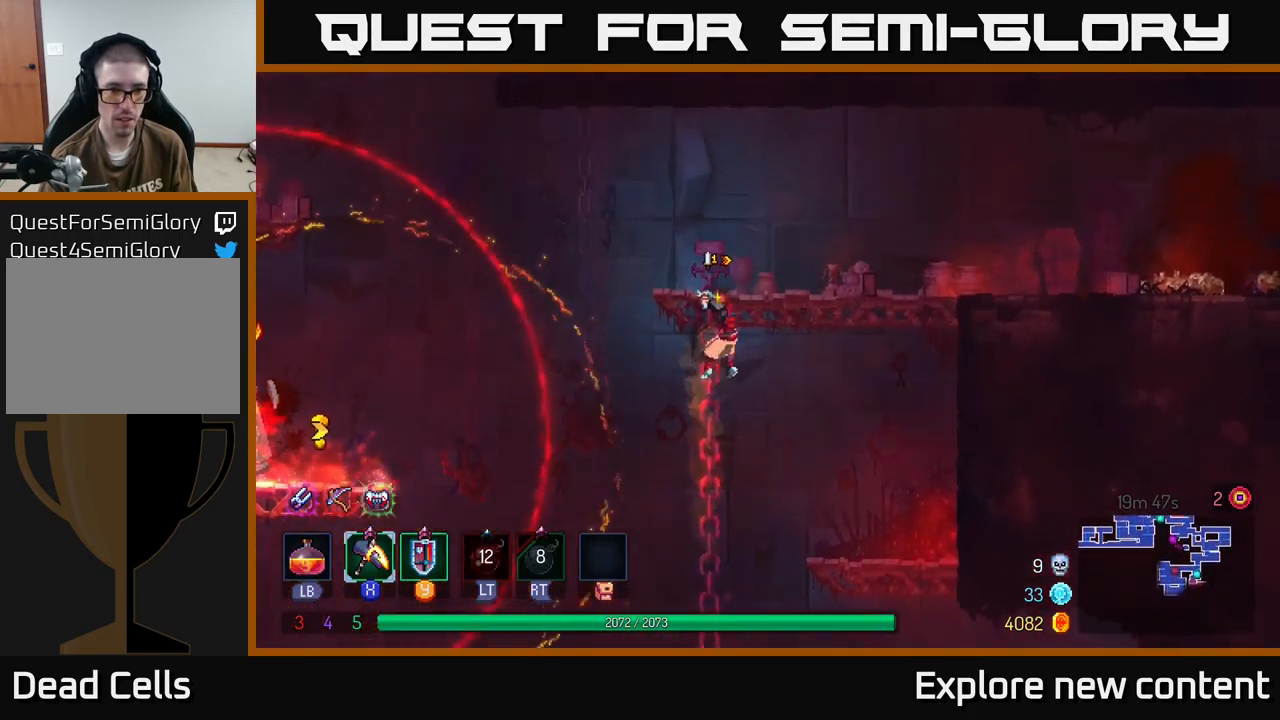
Gameplay with a controller (Xbox layout); each line is a JSON object with the inputs held at the frame after it. "events" lists button and stick changes between this image and that frame as [ms after this image, input, new state], when the widget could be followed in between. Not read: L3.
{"buttons": [], "left_stick": "up-left", "right_stick": "center", "events": [[133, "A", "up"], [166, "left_stick", "up-left"], [233, "A", "down"], [466, "A", "up"]]}
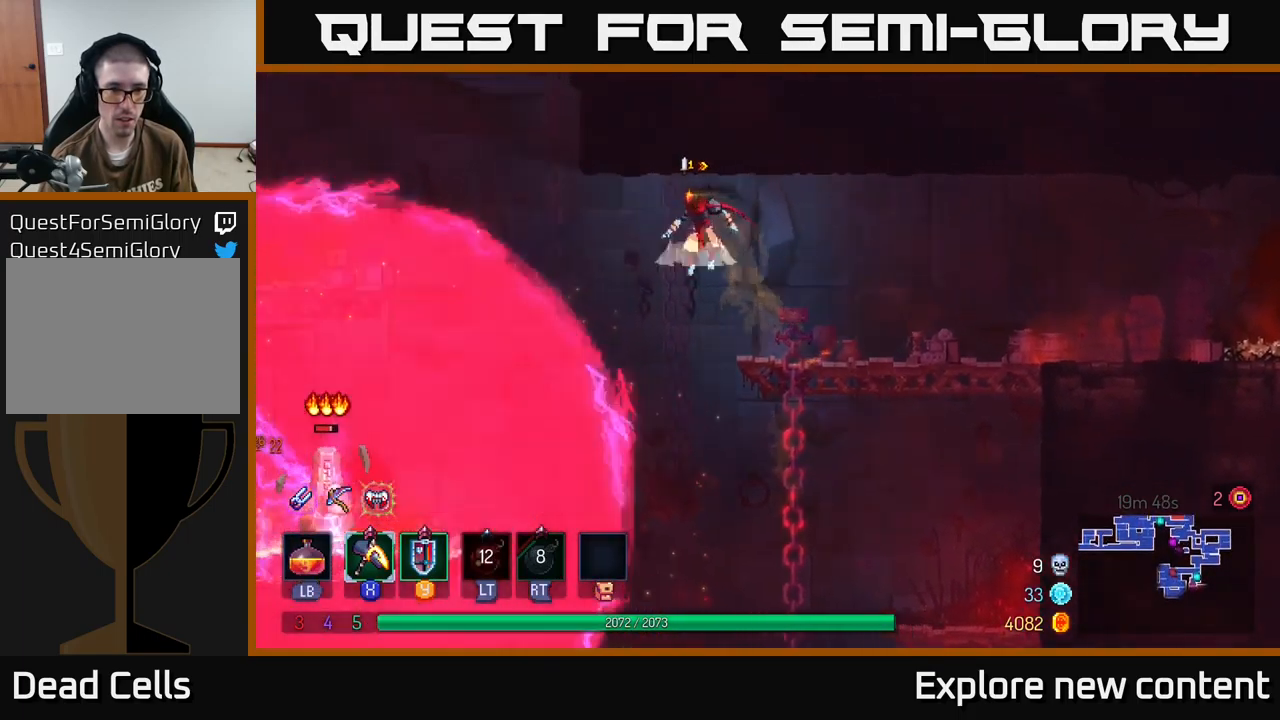
{"buttons": ["X"], "left_stick": "up-left", "right_stick": "center", "events": [[16, "A", "down"], [200, "A", "up"], [333, "X", "down"]]}
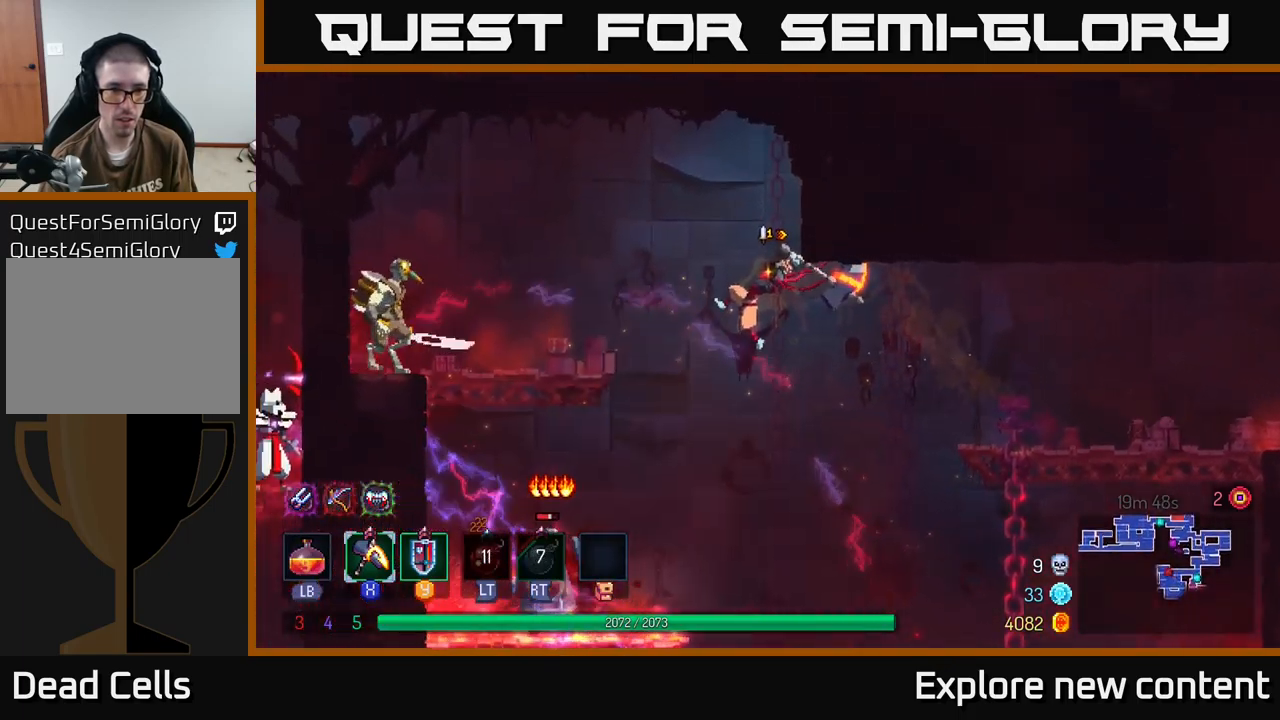
{"buttons": ["X"], "left_stick": "up-left", "right_stick": "center", "events": []}
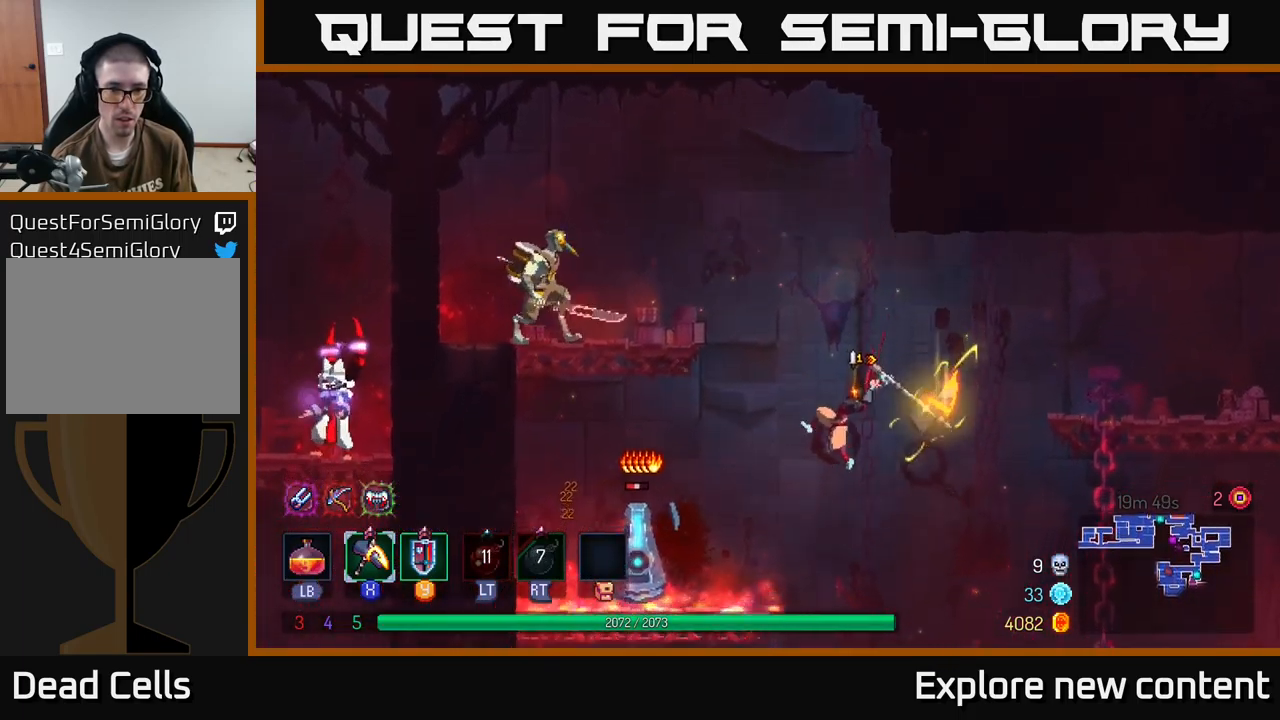
{"buttons": [], "left_stick": "center", "right_stick": "center", "events": [[116, "X", "up"], [233, "left_stick", "center"]]}
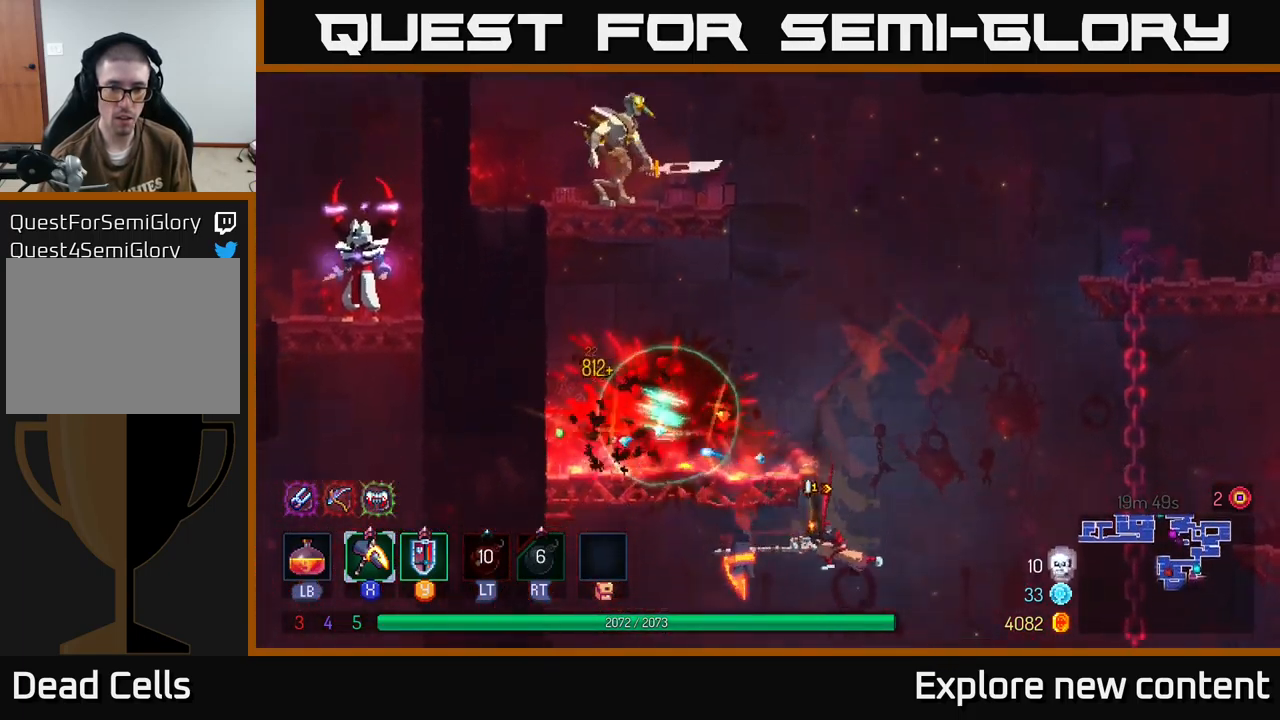
{"buttons": ["B"], "left_stick": "center", "right_stick": "center", "events": [[333, "B", "down"], [466, "B", "up"], [500, "B", "down"]]}
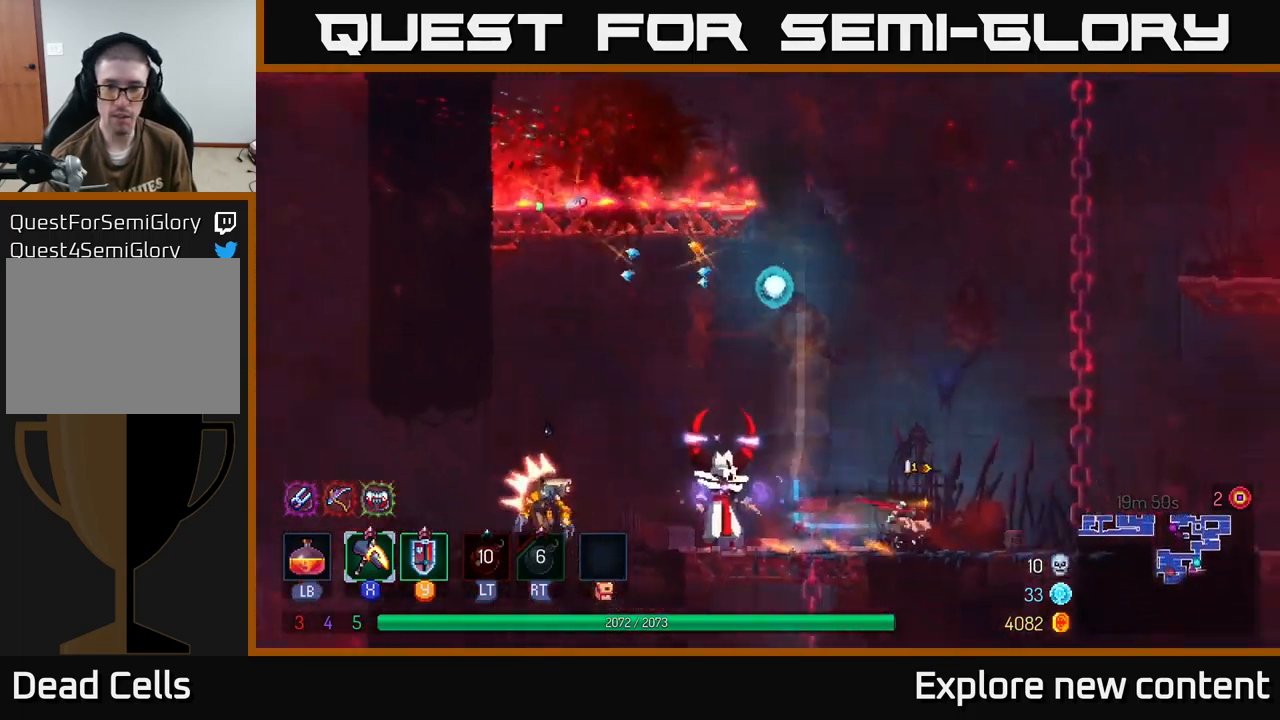
{"buttons": ["X"], "left_stick": "left", "right_stick": "center", "events": [[100, "B", "up"], [183, "left_stick", "left"], [233, "X", "down"]]}
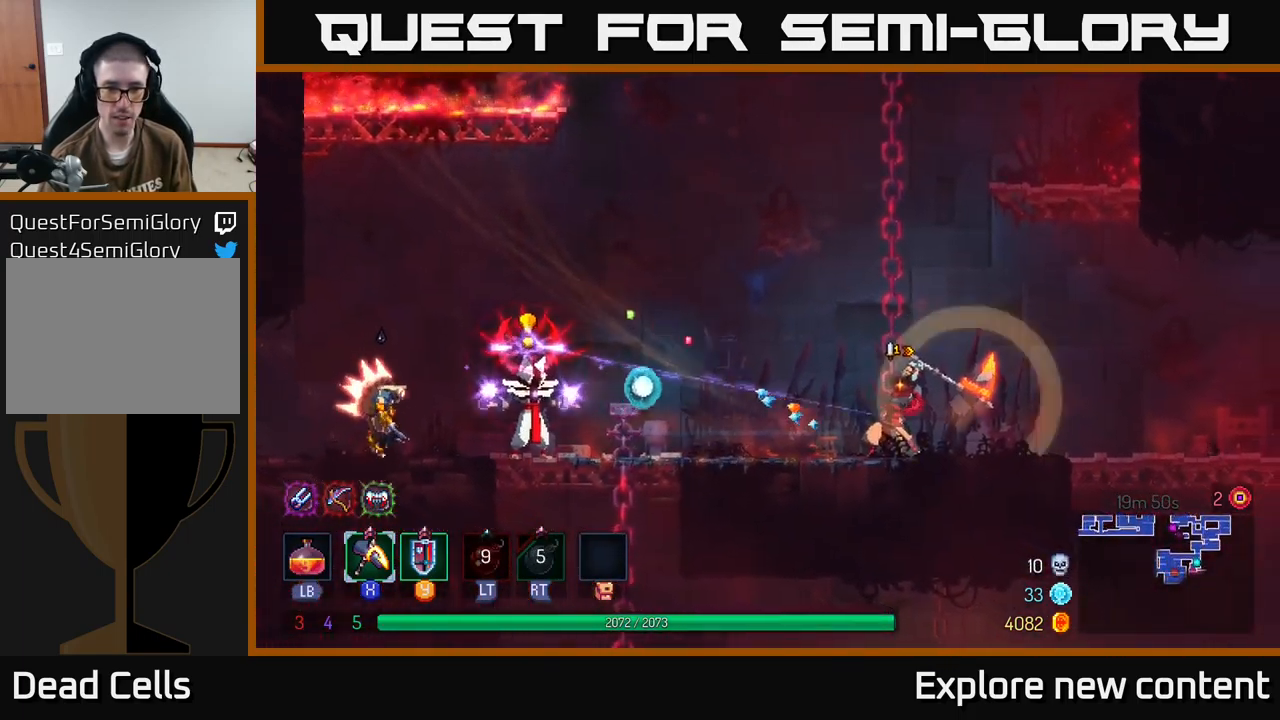
{"buttons": [], "left_stick": "center", "right_stick": "center", "events": [[249, "left_stick", "center"], [266, "X", "up"]]}
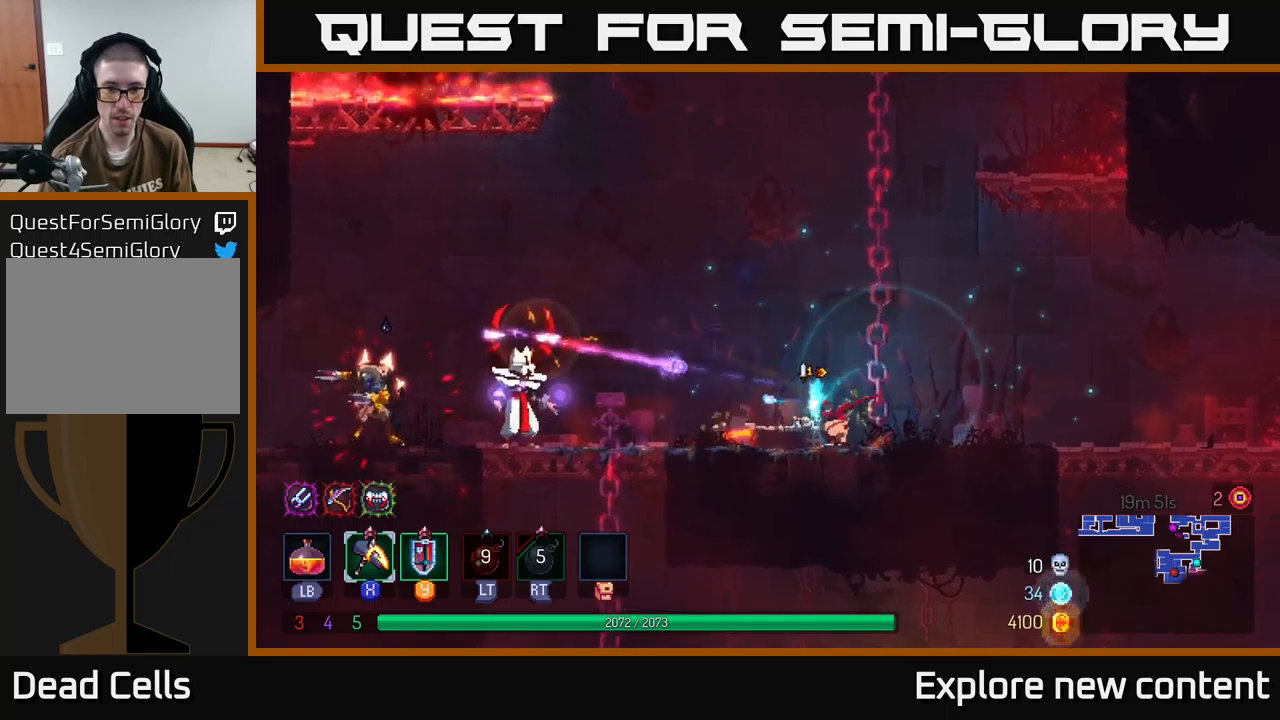
{"buttons": [], "left_stick": "center", "right_stick": "center", "events": [[183, "Y", "down"], [200, "left_stick", "left"], [233, "Y", "up"], [267, "left_stick", "center"]]}
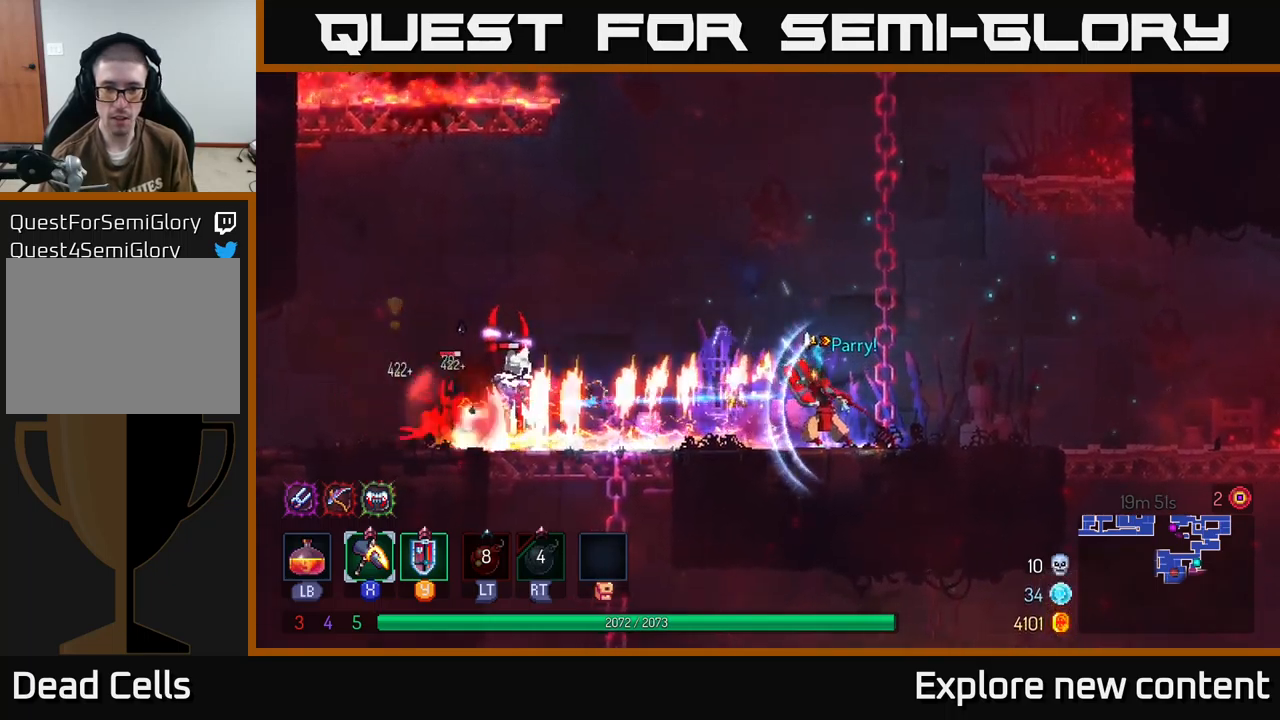
{"buttons": ["B"], "left_stick": "left", "right_stick": "center", "events": [[200, "A", "down"], [300, "left_stick", "left"], [367, "A", "up"], [483, "B", "down"]]}
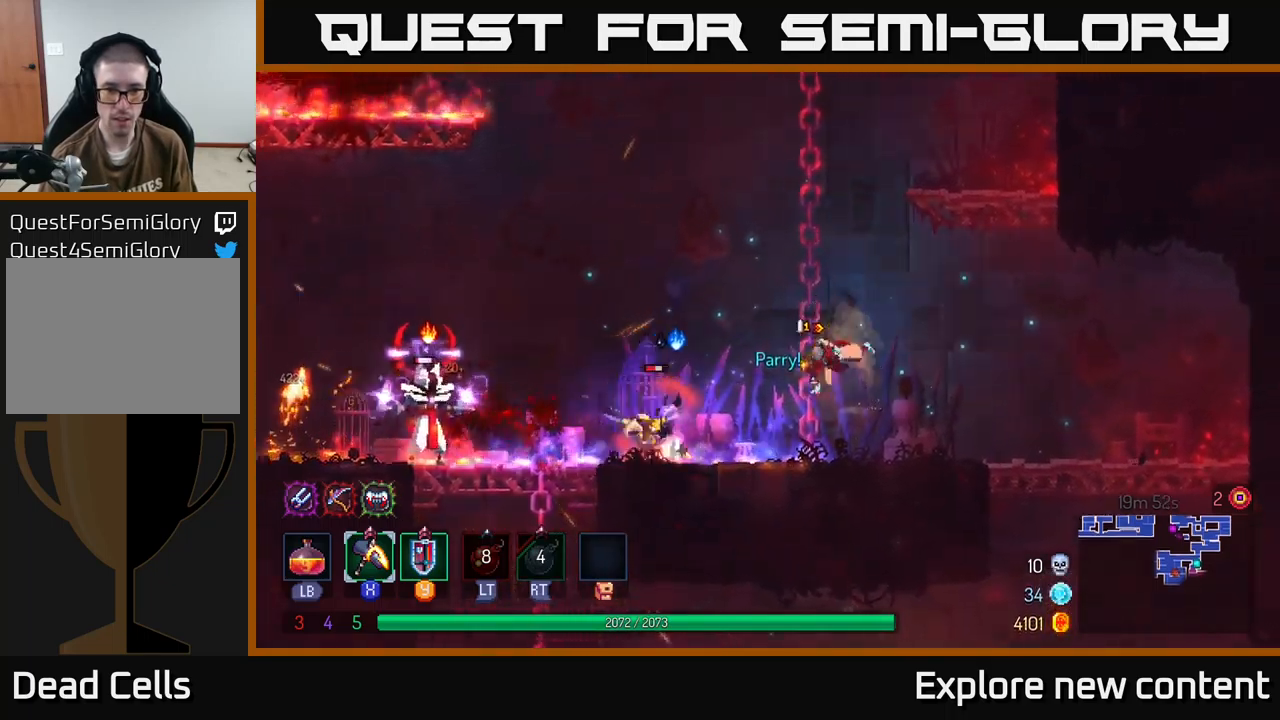
{"buttons": ["X"], "left_stick": "left", "right_stick": "center", "events": [[217, "B", "up"], [433, "X", "down"]]}
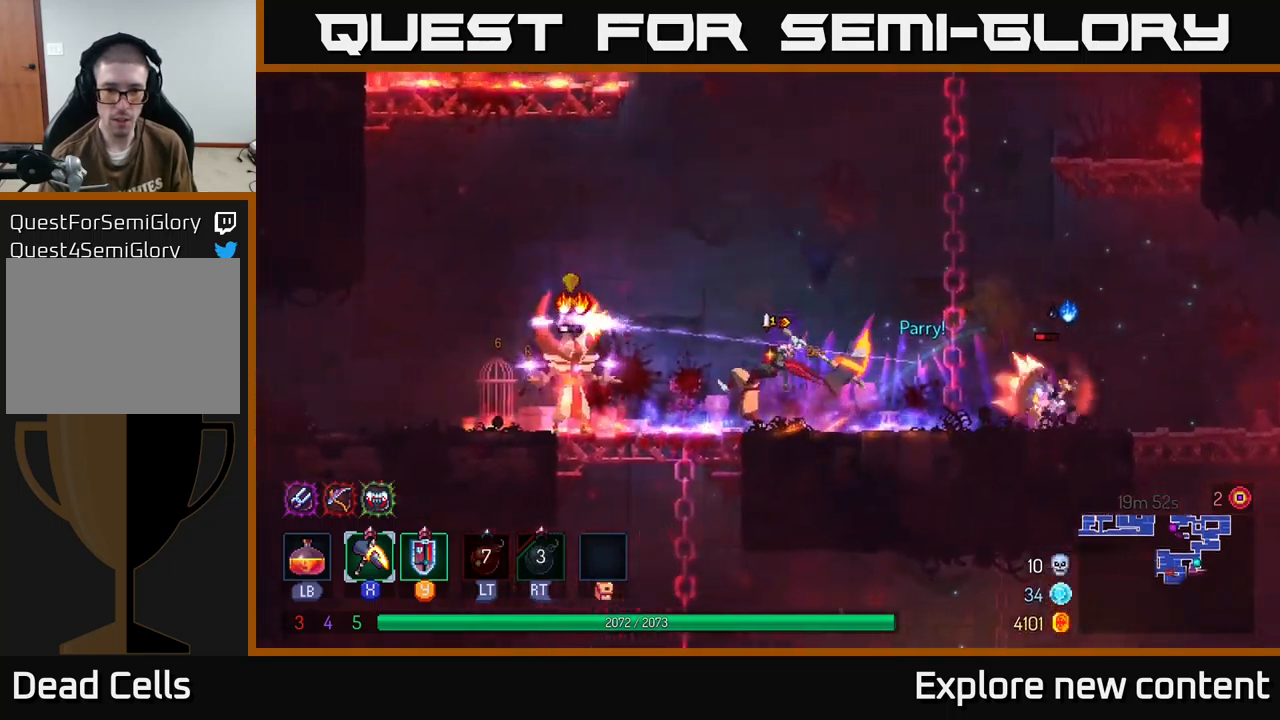
{"buttons": [], "left_stick": "center", "right_stick": "center", "events": [[117, "X", "up"], [117, "left_stick", "center"], [250, "Y", "down"], [250, "left_stick", "left"], [317, "Y", "up"], [383, "left_stick", "center"]]}
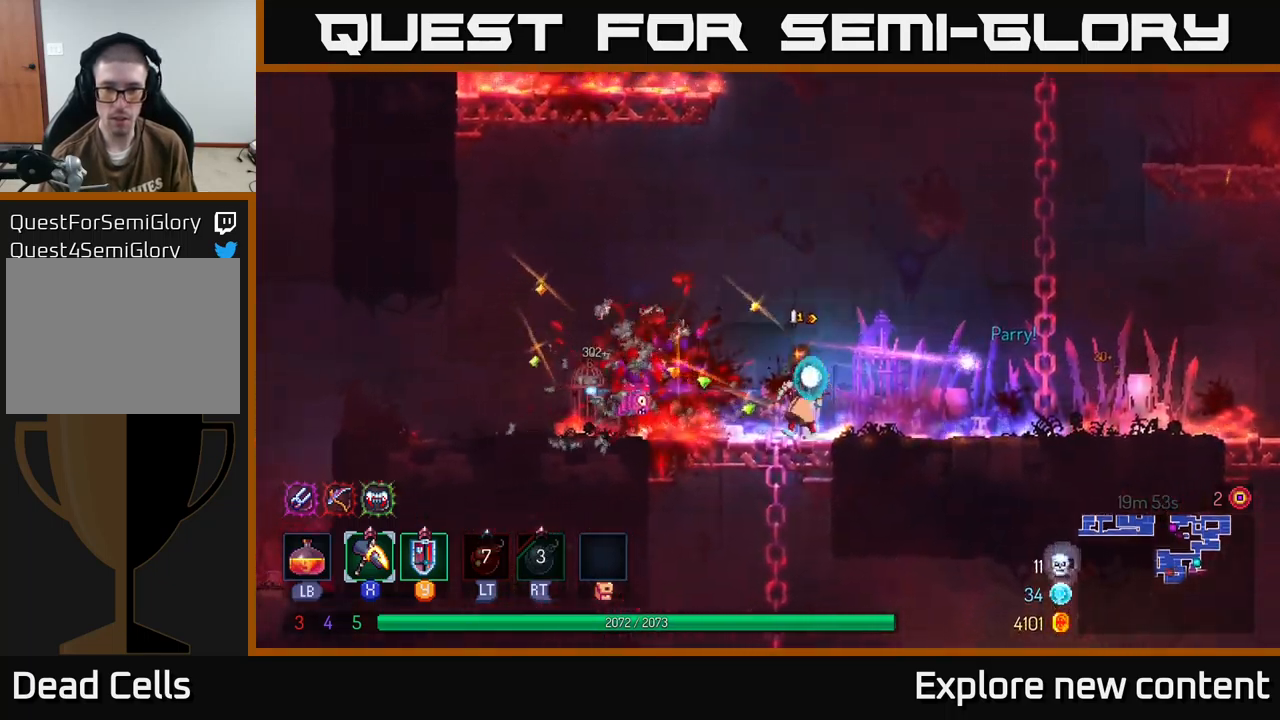
{"buttons": [], "left_stick": "left", "right_stick": "center", "events": [[33, "left_stick", "left"], [333, "A", "down"], [417, "A", "up"]]}